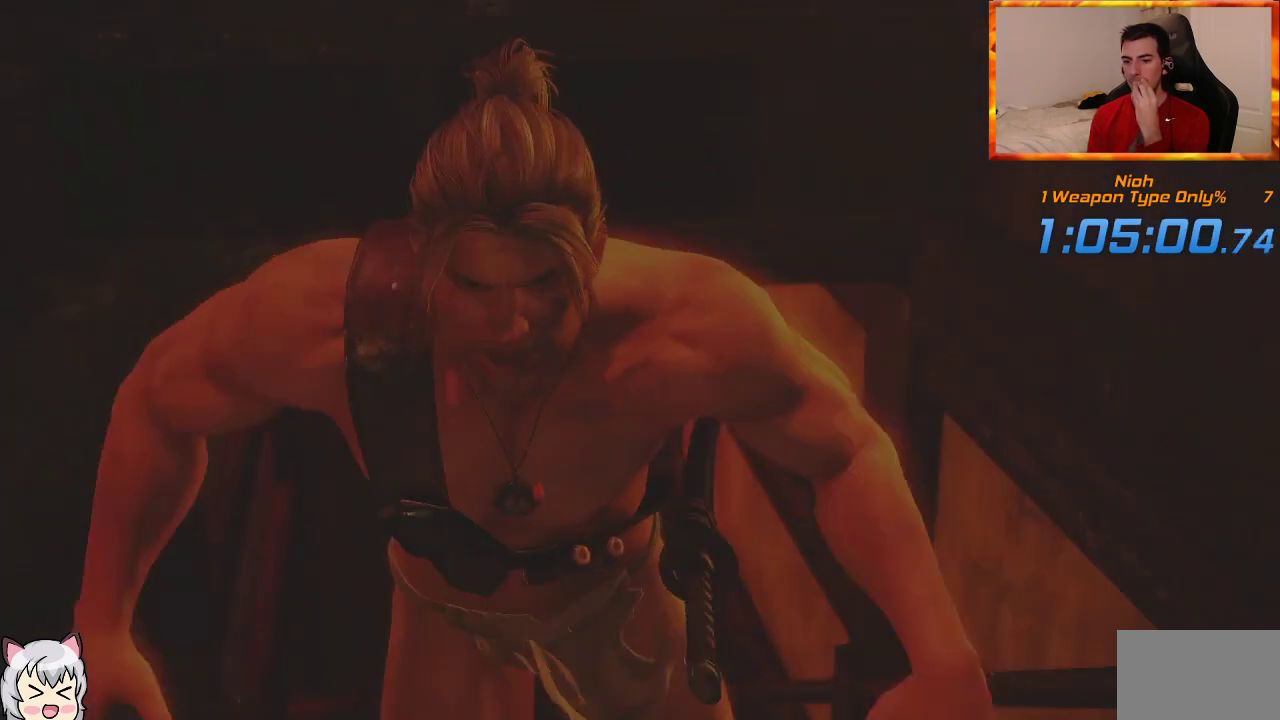
Gameplay with a controller (PlayStation layout); each line is a JSON object with the inputs held at the frame after it. "events" lists button and stick changes between this image and that frame as [ms after this image, input, new state], when the widget could be followed in between.
{"buttons": ["START"], "left_stick": "center", "right_stick": "center"}
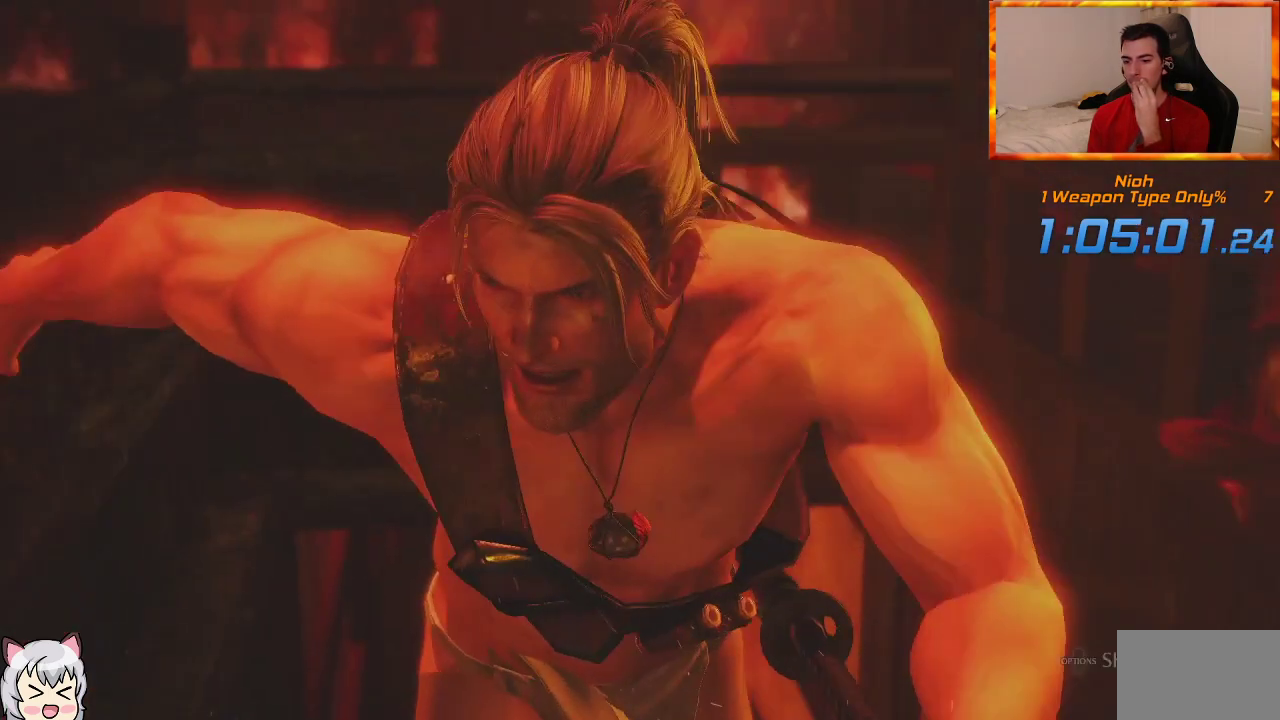
{"buttons": ["START"], "left_stick": "center", "right_stick": "center", "events": [[33, "START", "up"], [83, "START", "down"], [350, "START", "up"], [400, "START", "down"]]}
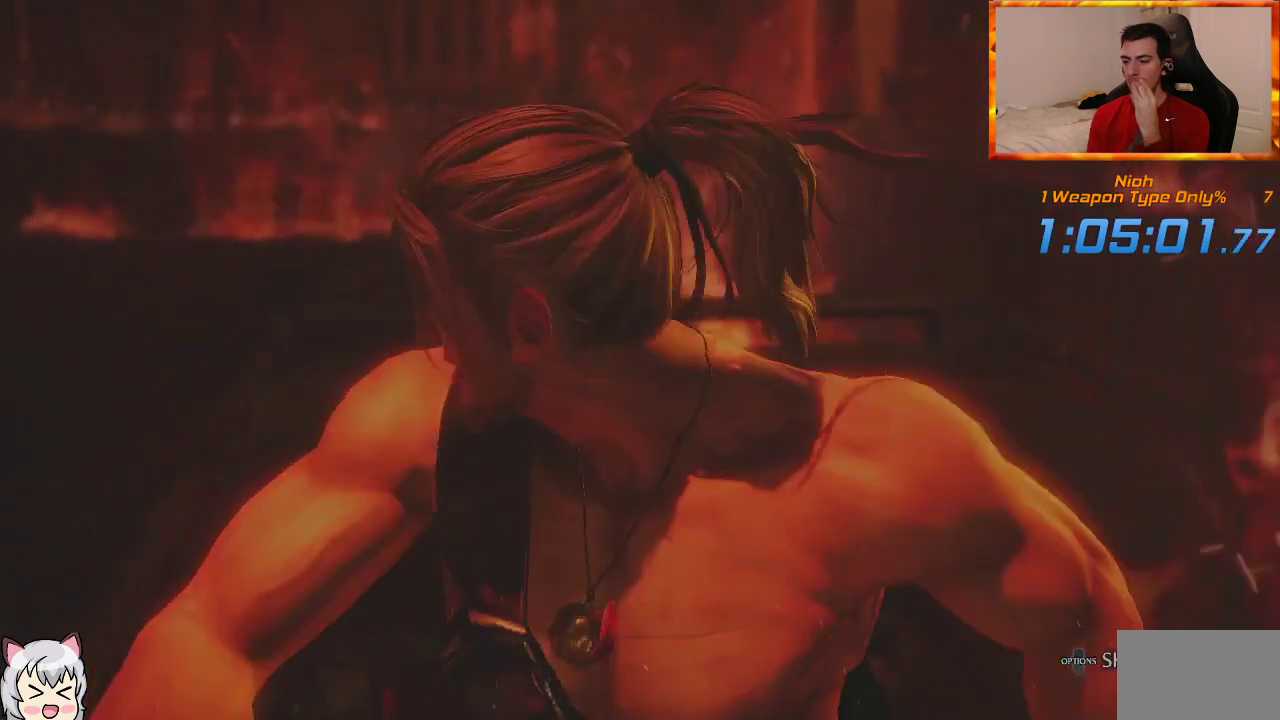
{"buttons": [], "left_stick": "center", "right_stick": "center", "events": [[133, "START", "up"]]}
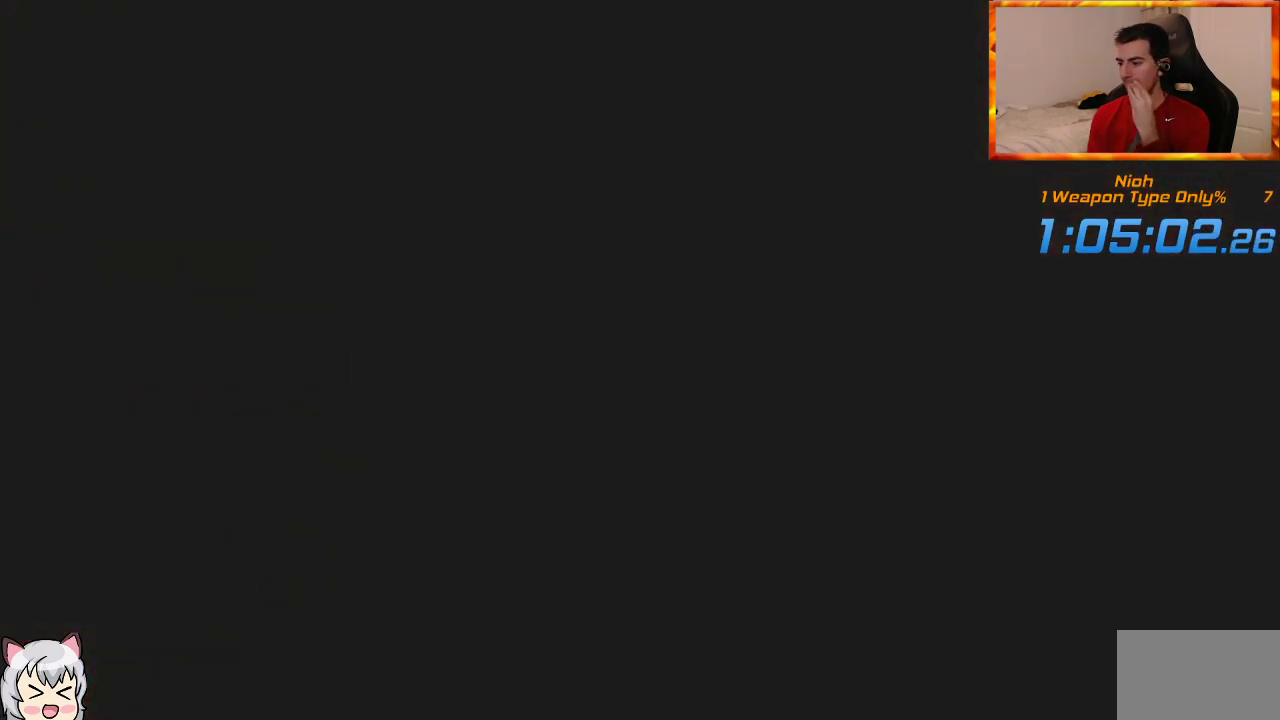
{"buttons": [], "left_stick": "center", "right_stick": "center", "events": []}
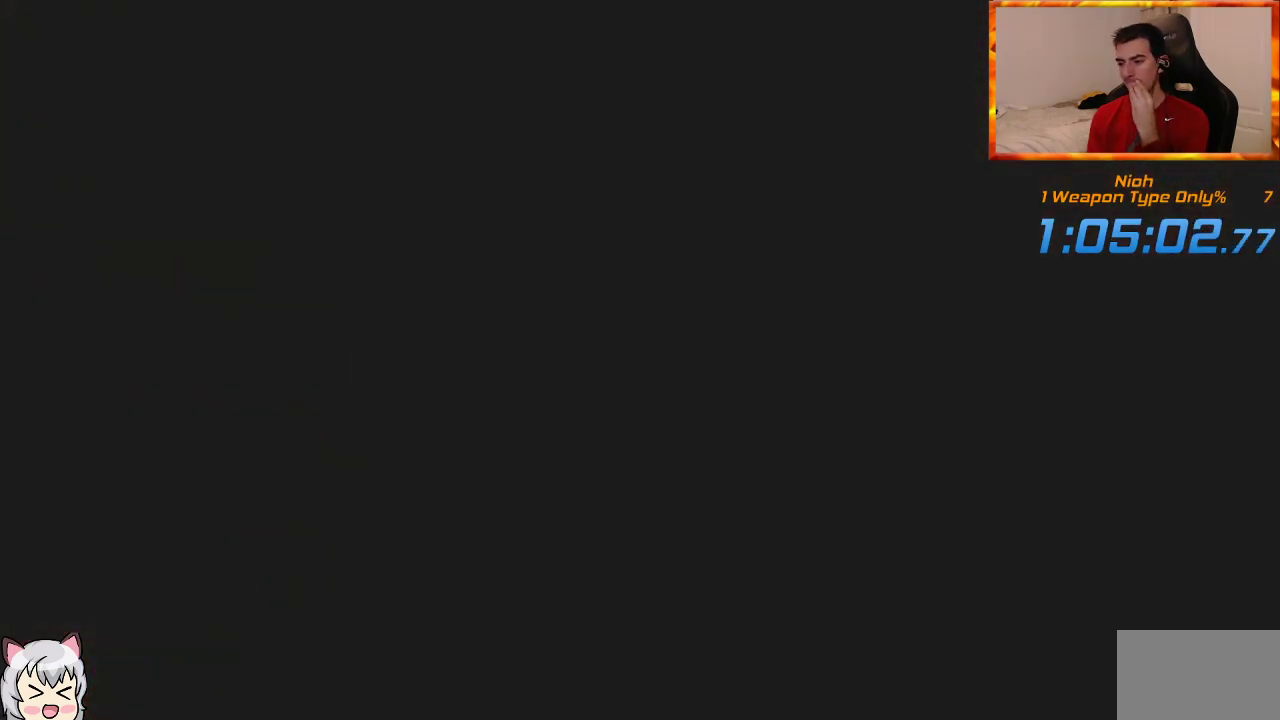
{"buttons": [], "left_stick": "center", "right_stick": "center", "events": []}
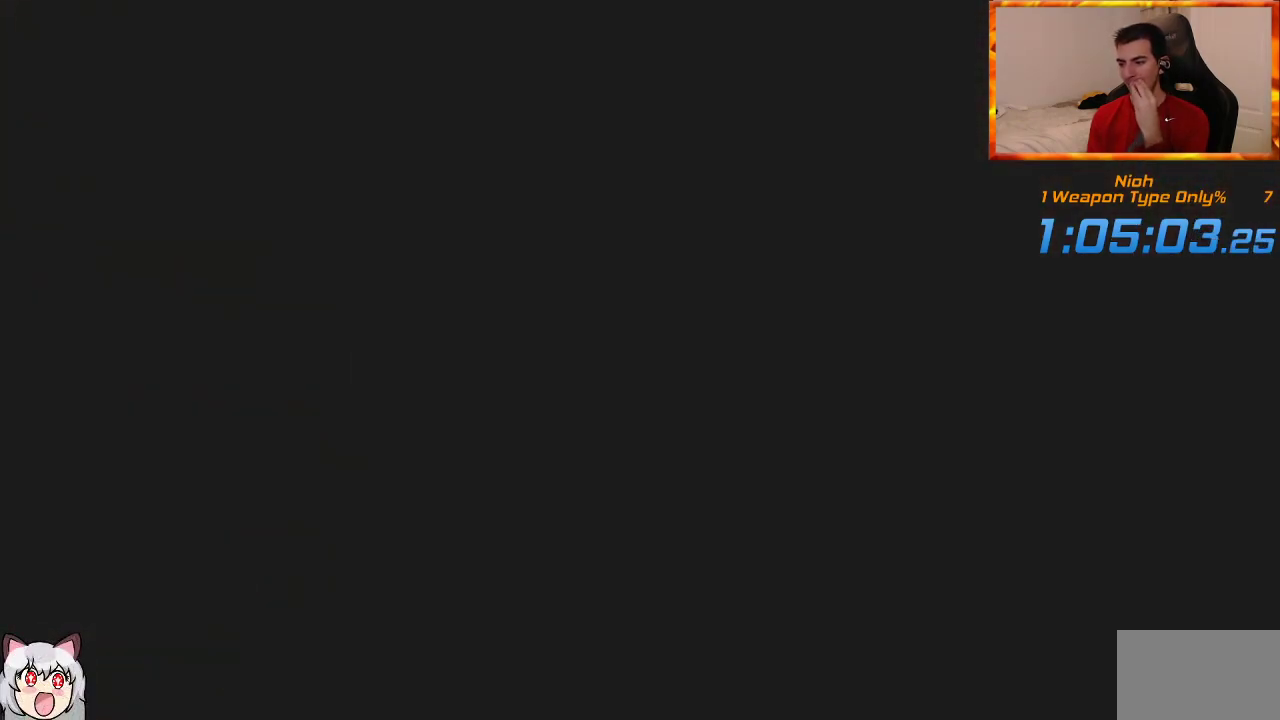
{"buttons": [], "left_stick": "center", "right_stick": "center", "events": []}
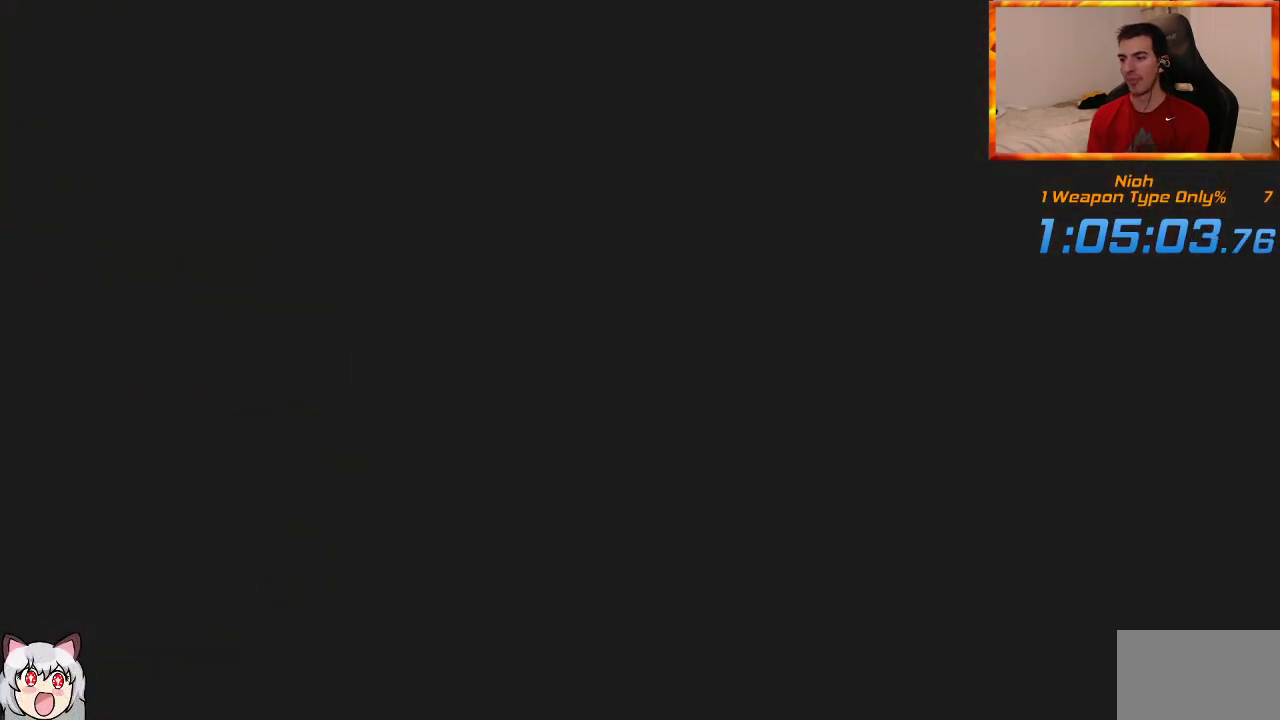
{"buttons": [], "left_stick": "center", "right_stick": "center", "events": []}
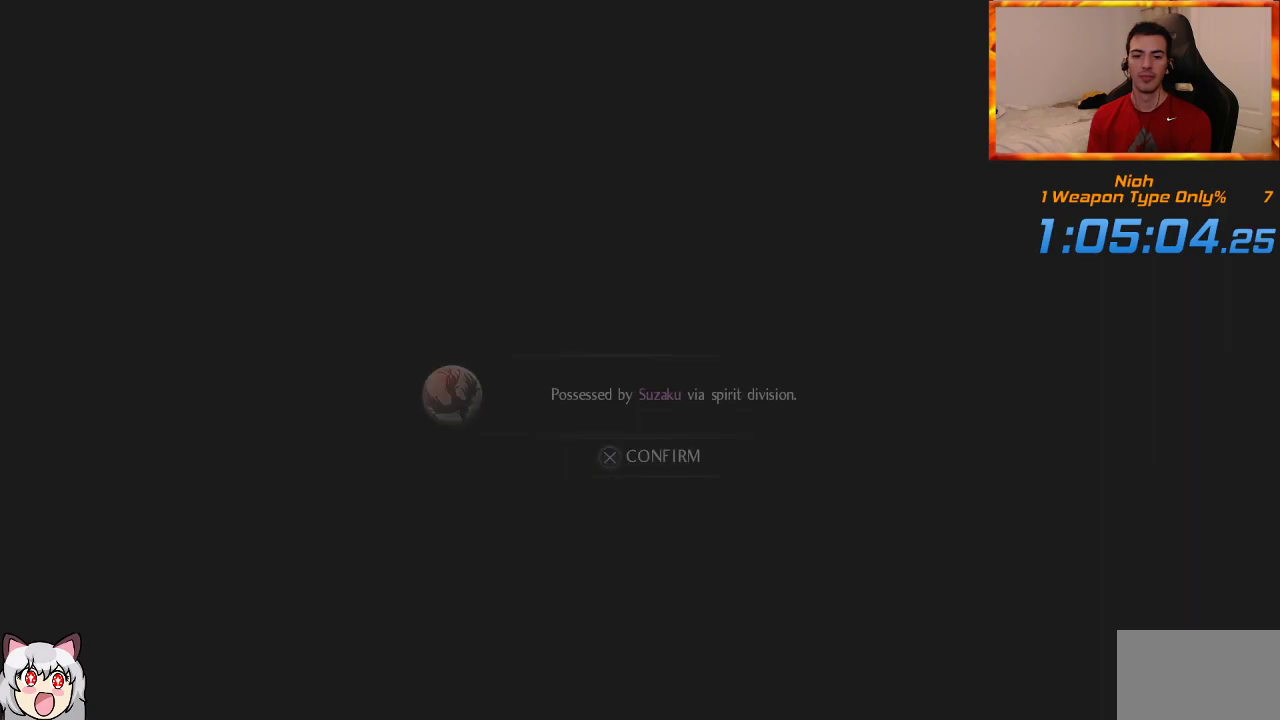
{"buttons": [], "left_stick": "center", "right_stick": "center", "events": [[367, "CROSS", "down"], [500, "CROSS", "up"]]}